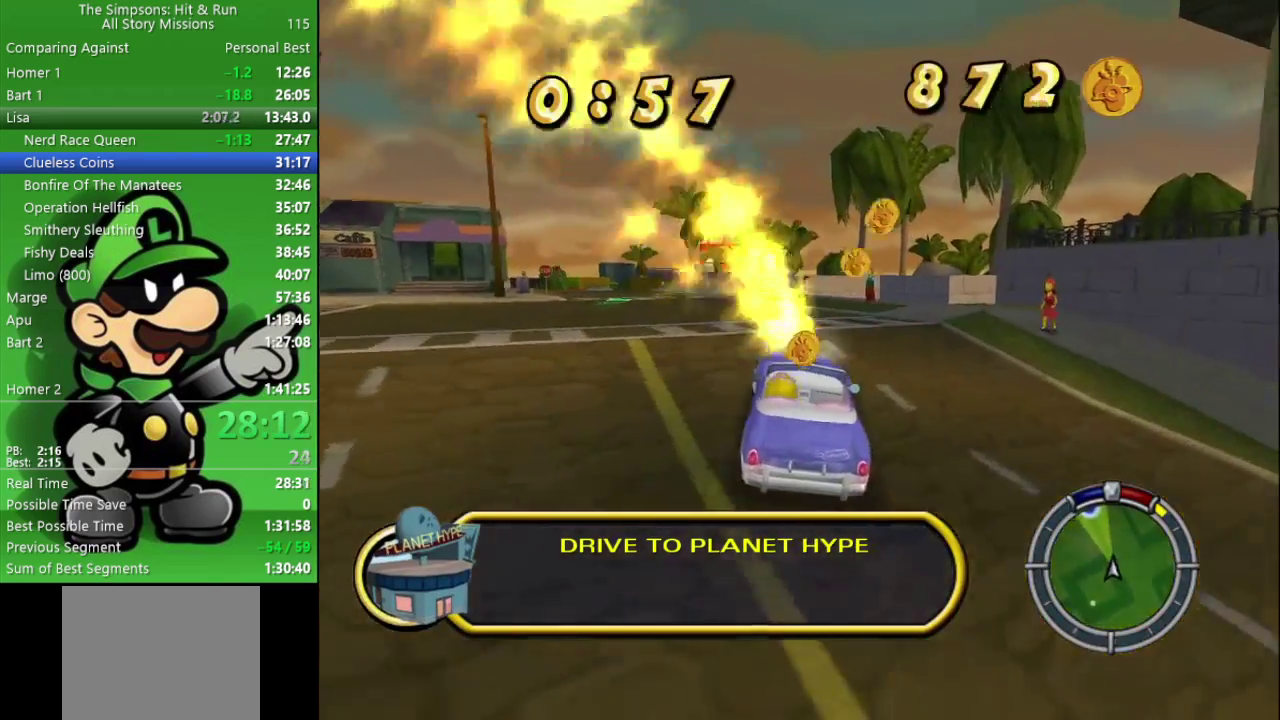
Gameplay with a controller (PlayStation layout); each line is a JSON object with the inputs held at the frame after it. "events" lists button and stick changes between this image and that frame as [ms after this image, input, new state], when the widget could be followed in between.
{"buttons": [], "left_stick": "right", "right_stick": "center", "events": [[133, "CIRCLE", "up"], [417, "left_stick", "right"]]}
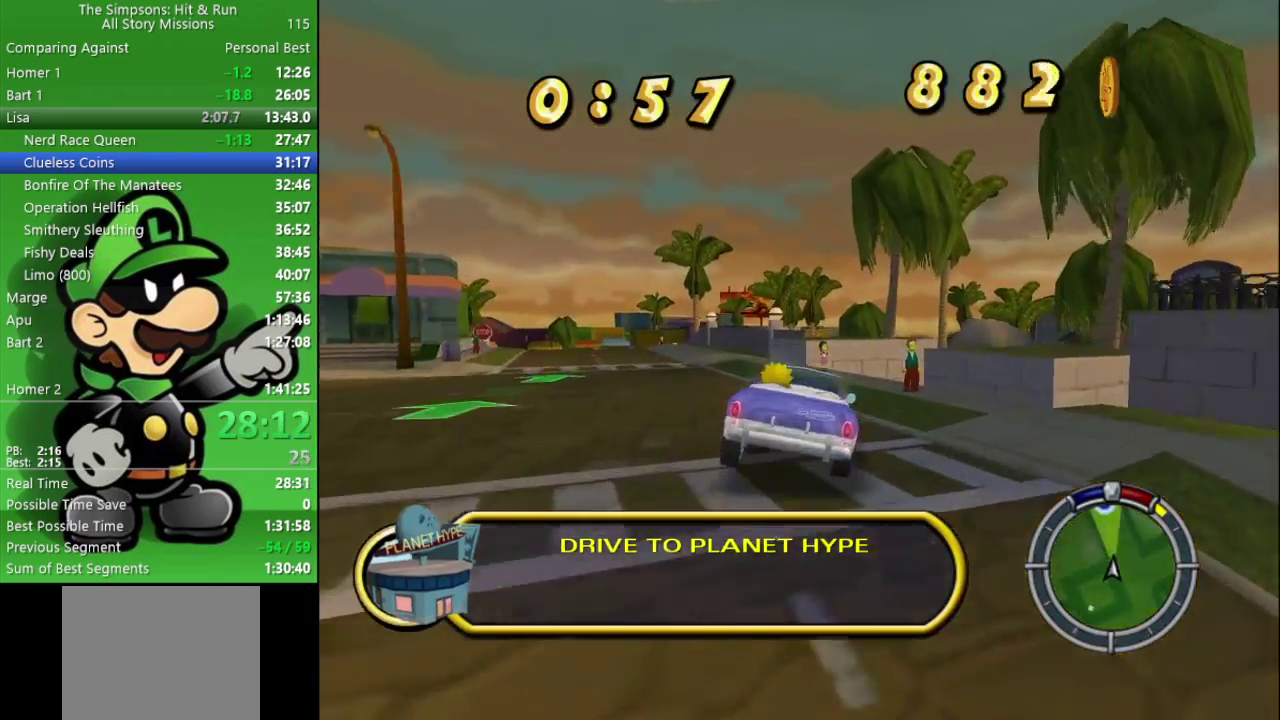
{"buttons": [], "left_stick": "right", "right_stick": "center", "events": [[150, "CROSS", "down"], [367, "CROSS", "up"]]}
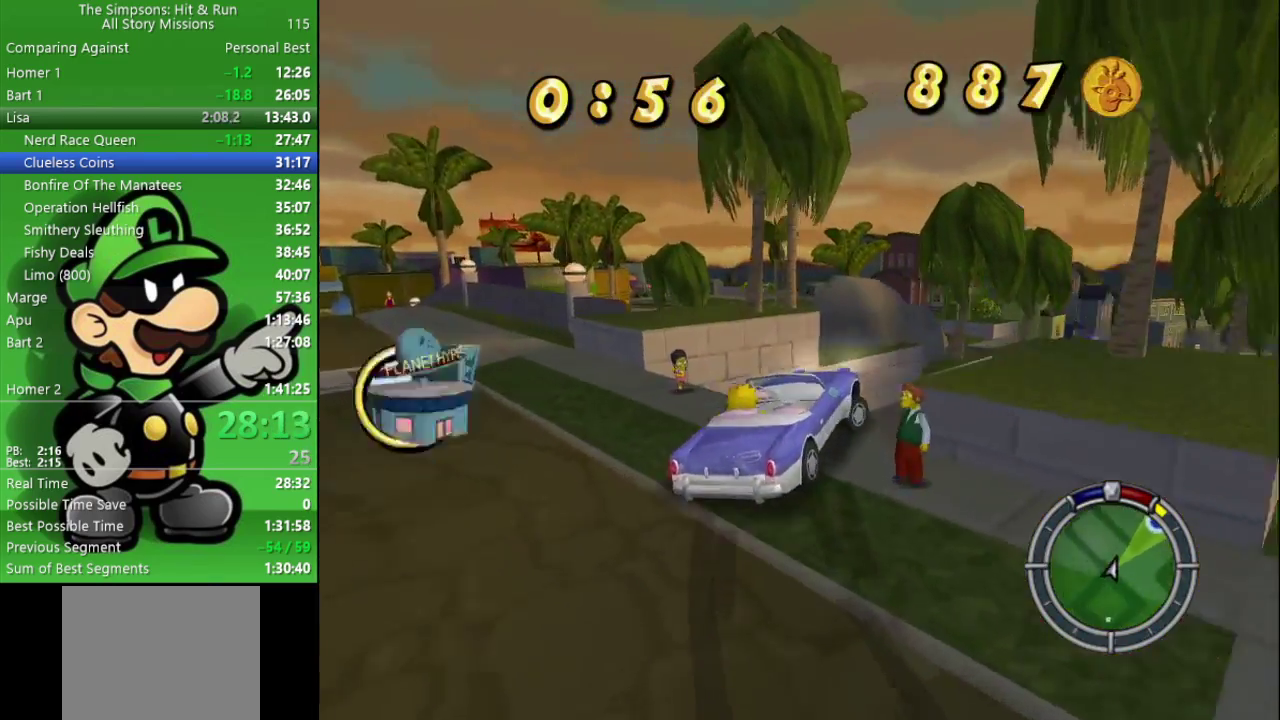
{"buttons": ["CIRCLE"], "left_stick": "left", "right_stick": "center", "events": [[67, "left_stick", "center"], [233, "CIRCLE", "down"], [433, "left_stick", "left"]]}
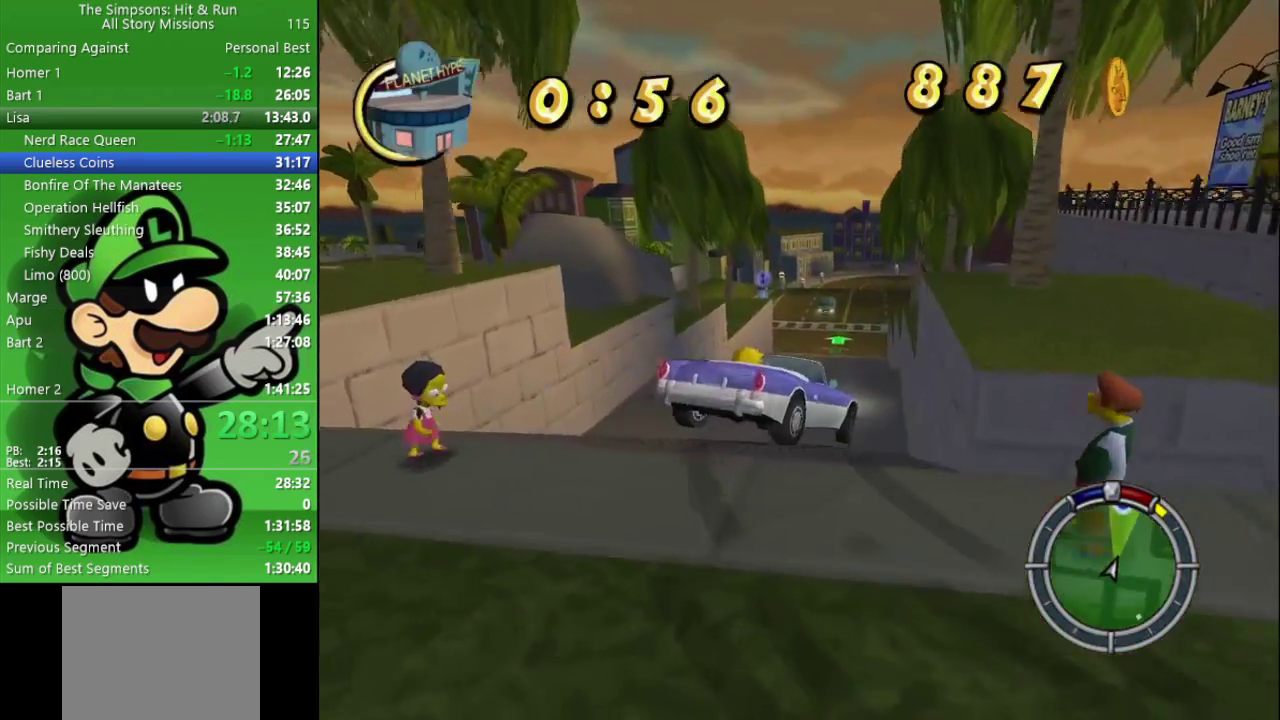
{"buttons": ["CIRCLE"], "left_stick": "center", "right_stick": "center", "events": [[17, "left_stick", "up-left"], [167, "left_stick", "left"], [250, "left_stick", "center"]]}
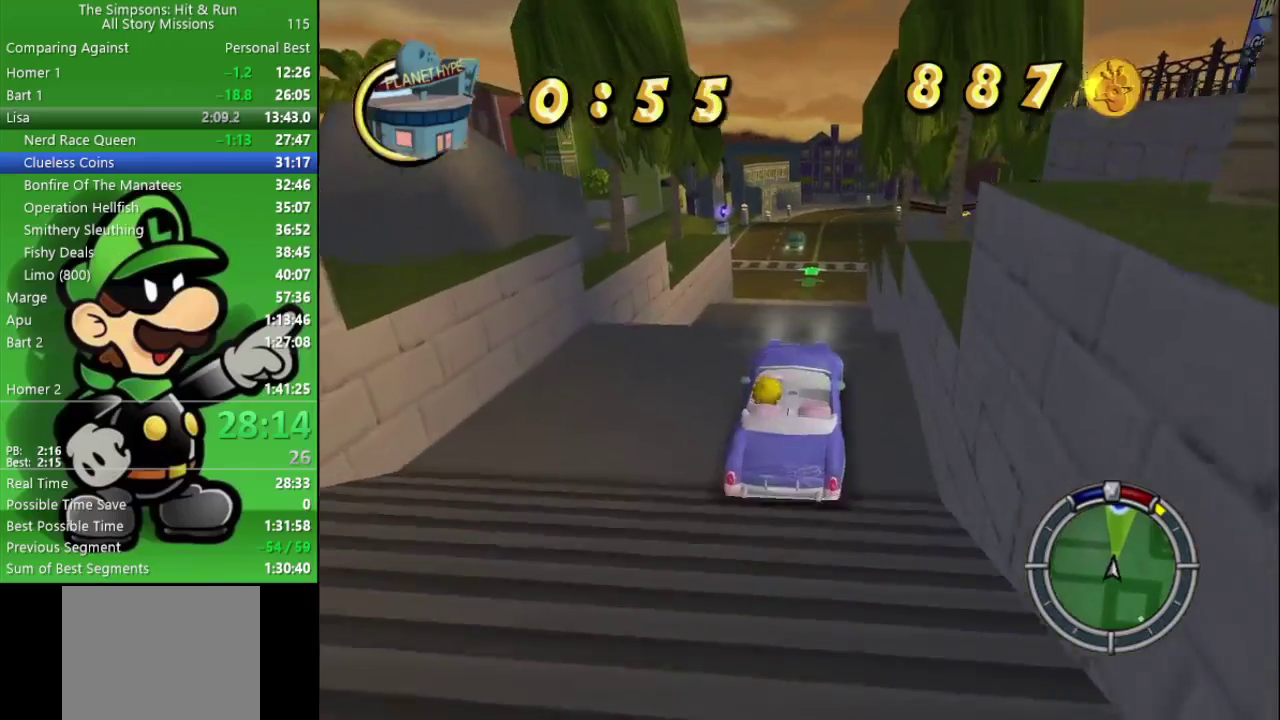
{"buttons": ["CIRCLE"], "left_stick": "center", "right_stick": "center", "events": []}
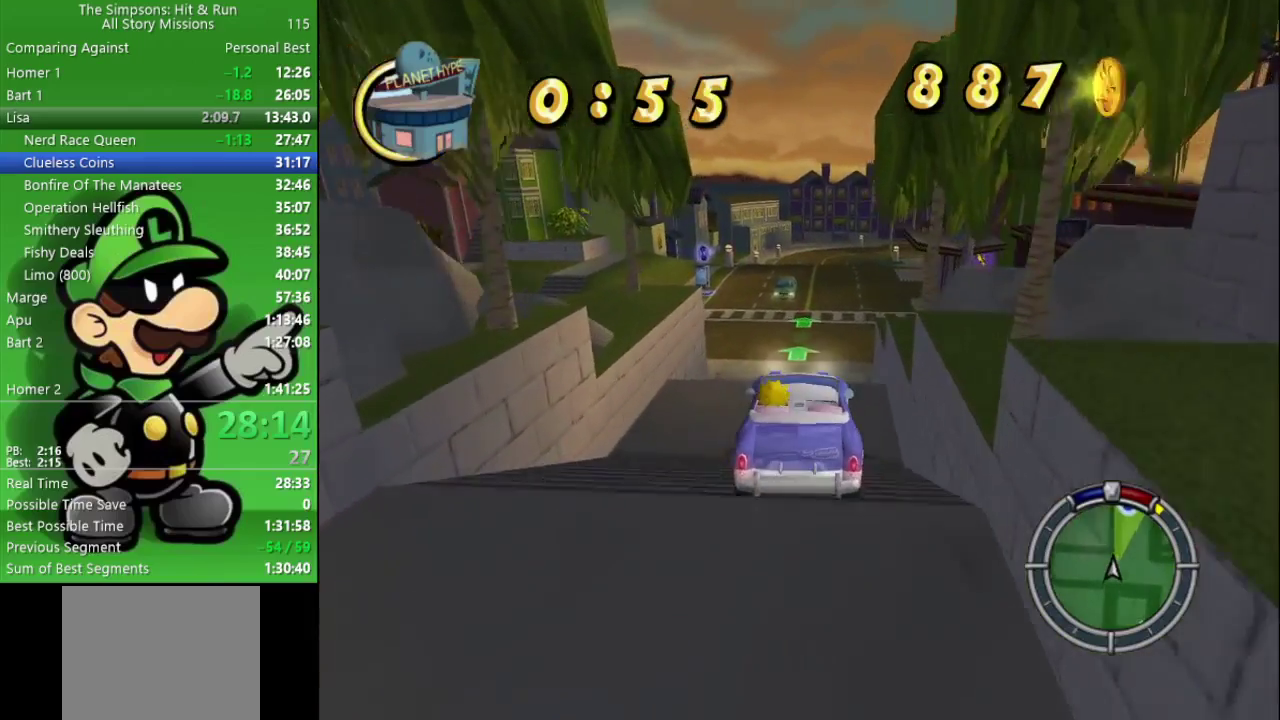
{"buttons": ["CIRCLE"], "left_stick": "center", "right_stick": "center", "events": []}
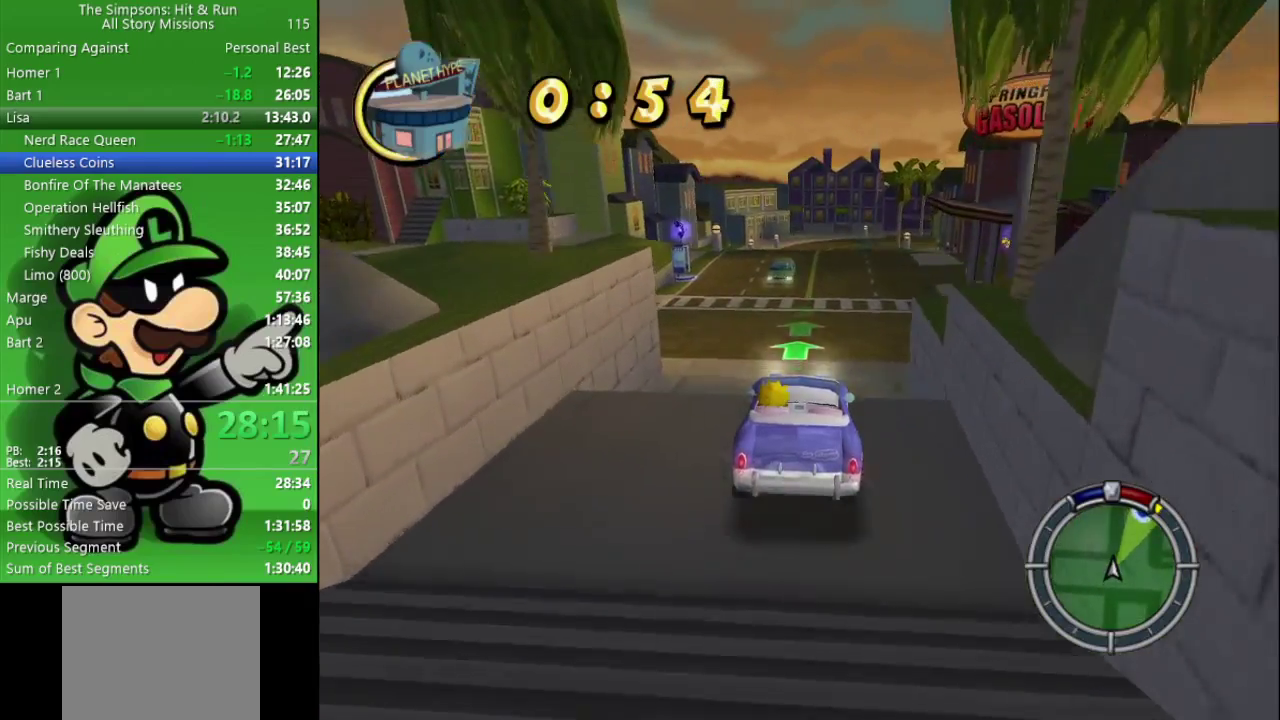
{"buttons": ["CIRCLE"], "left_stick": "center", "right_stick": "center", "events": [[117, "left_stick", "right"], [200, "left_stick", "center"]]}
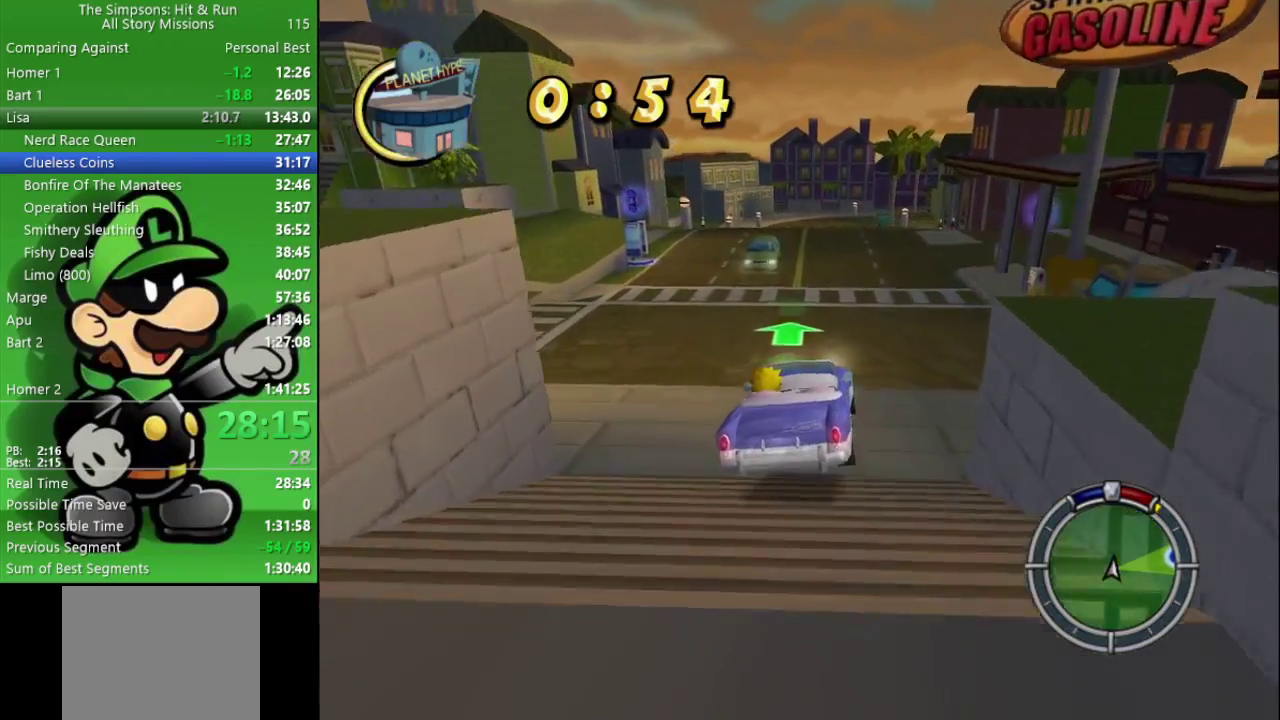
{"buttons": ["CIRCLE"], "left_stick": "center", "right_stick": "center", "events": [[300, "left_stick", "right"], [500, "left_stick", "center"]]}
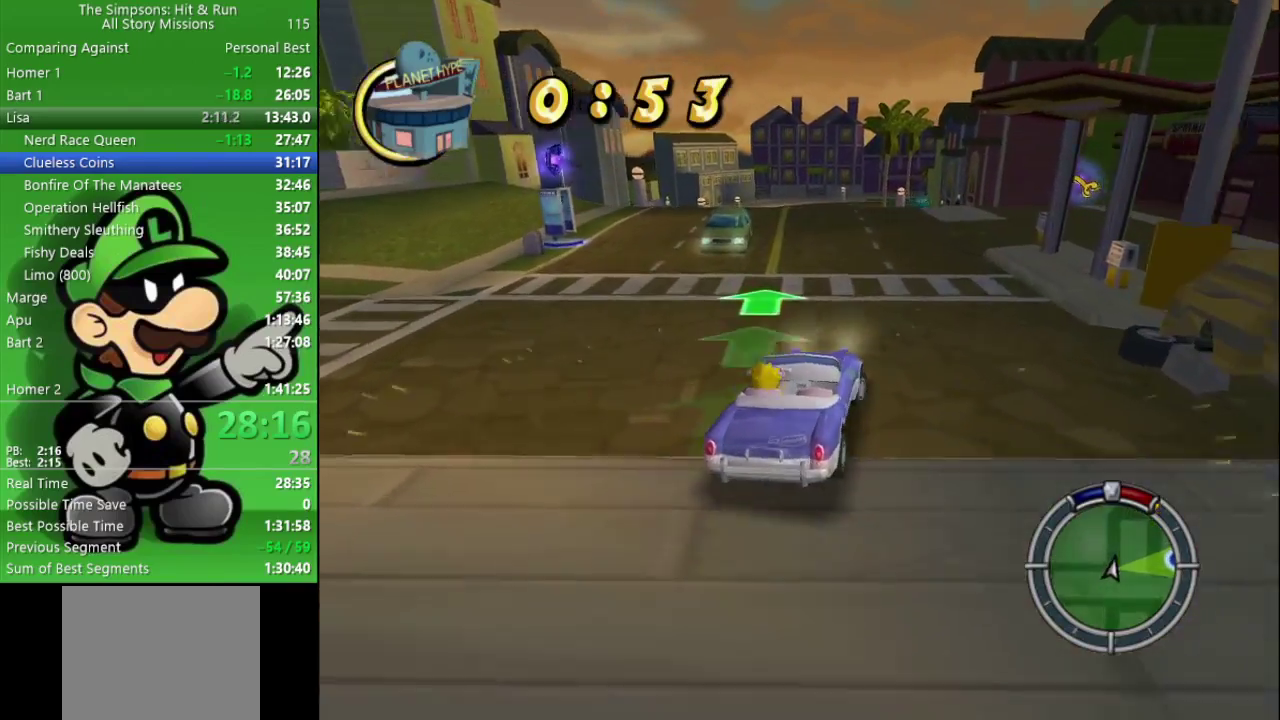
{"buttons": ["CIRCLE"], "left_stick": "right", "right_stick": "center", "events": [[500, "left_stick", "right"]]}
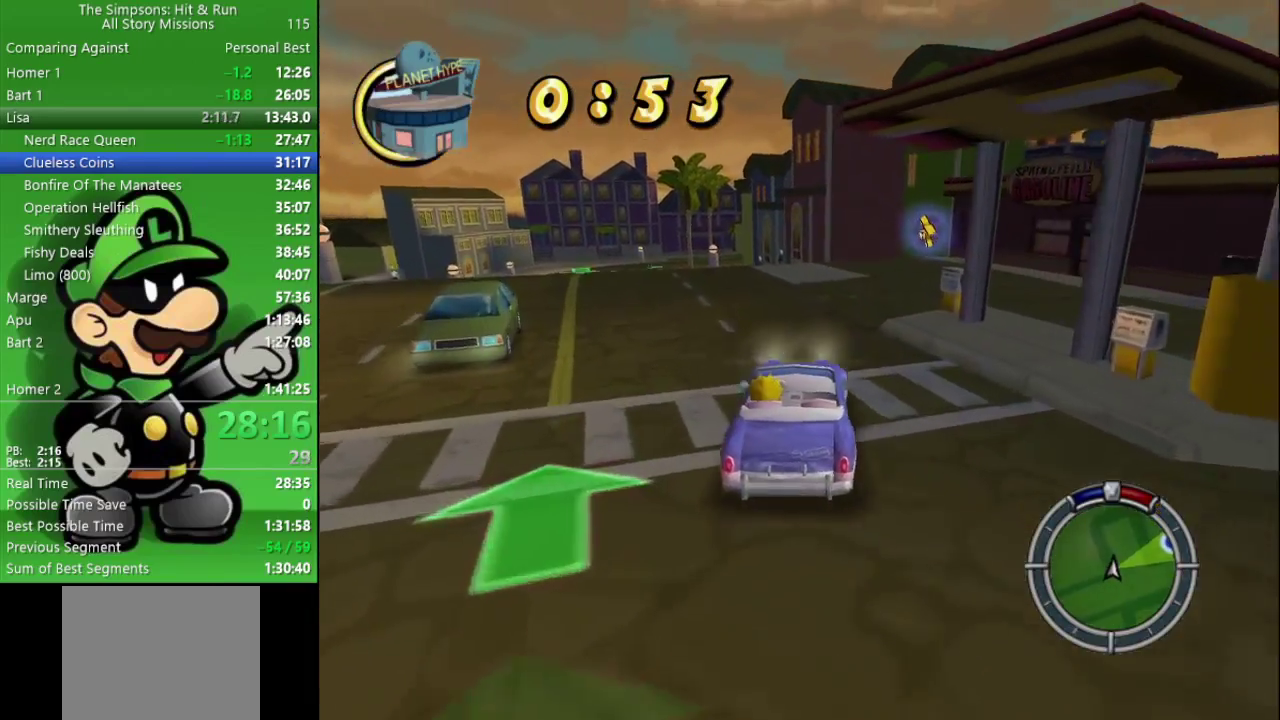
{"buttons": ["CROSS"], "left_stick": "right", "right_stick": "center", "events": [[83, "CIRCLE", "up"], [150, "CROSS", "down"], [200, "L2", "down"], [367, "L2", "up"]]}
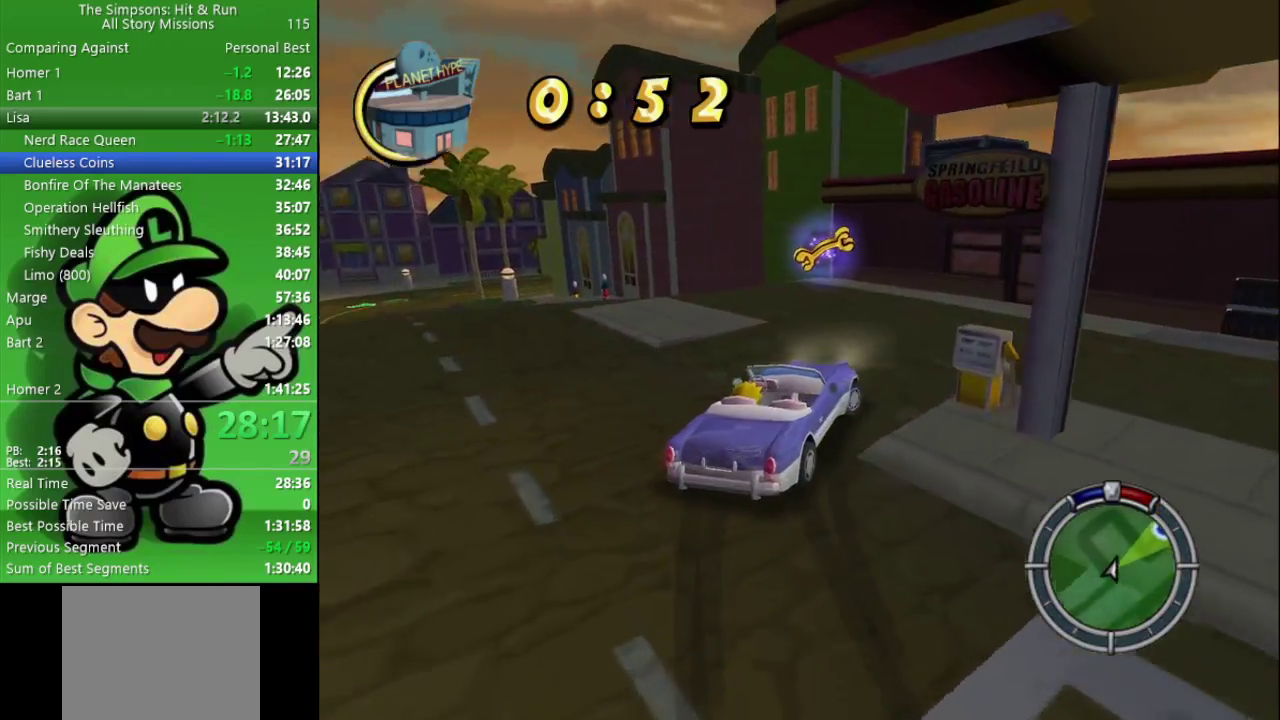
{"buttons": ["CIRCLE"], "left_stick": "center", "right_stick": "center", "events": [[317, "CROSS", "up"], [467, "CIRCLE", "down"], [483, "left_stick", "center"]]}
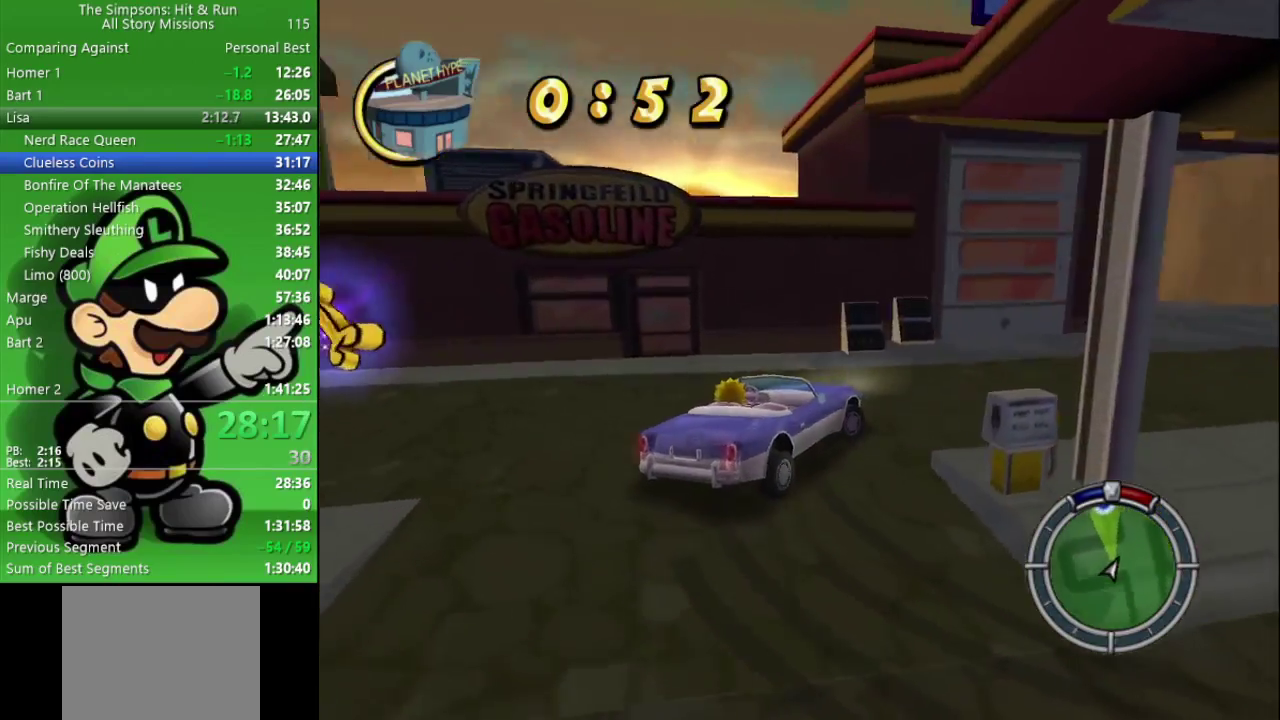
{"buttons": ["CIRCLE"], "left_stick": "down-right", "right_stick": "center", "events": [[350, "left_stick", "down-right"]]}
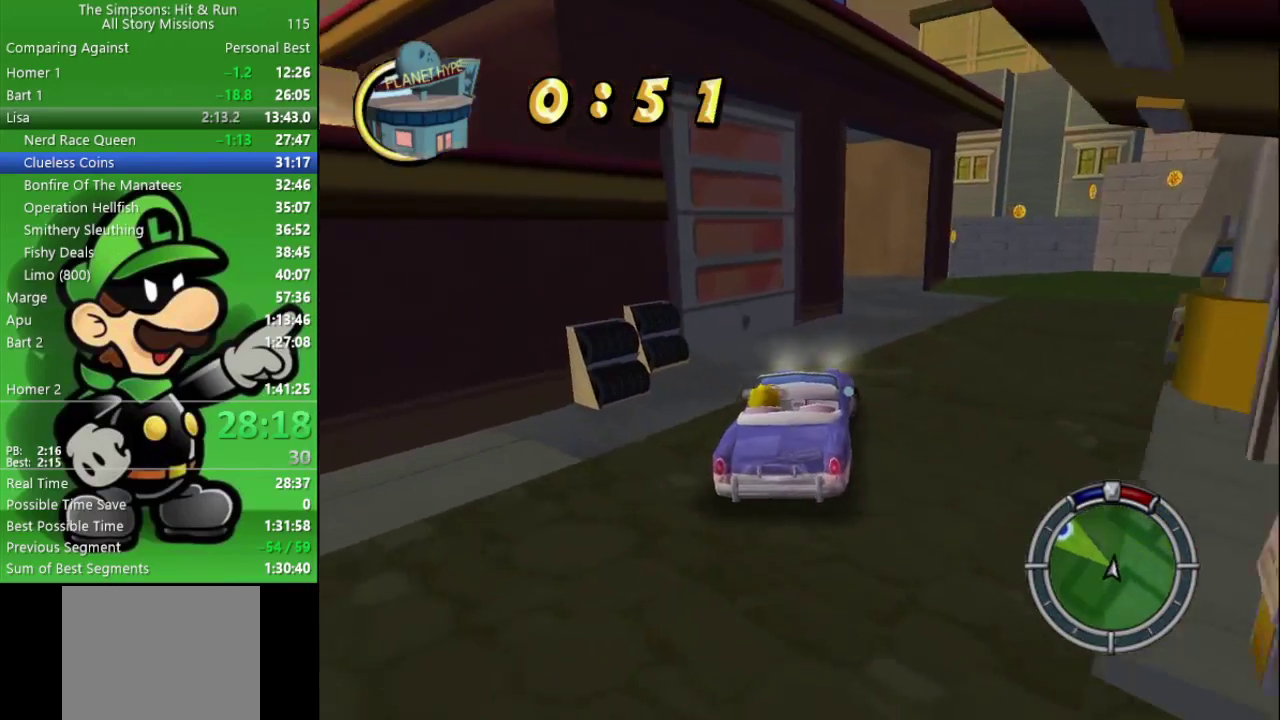
{"buttons": [], "left_stick": "left", "right_stick": "center", "events": [[83, "left_stick", "center"], [417, "CIRCLE", "up"], [417, "left_stick", "left"]]}
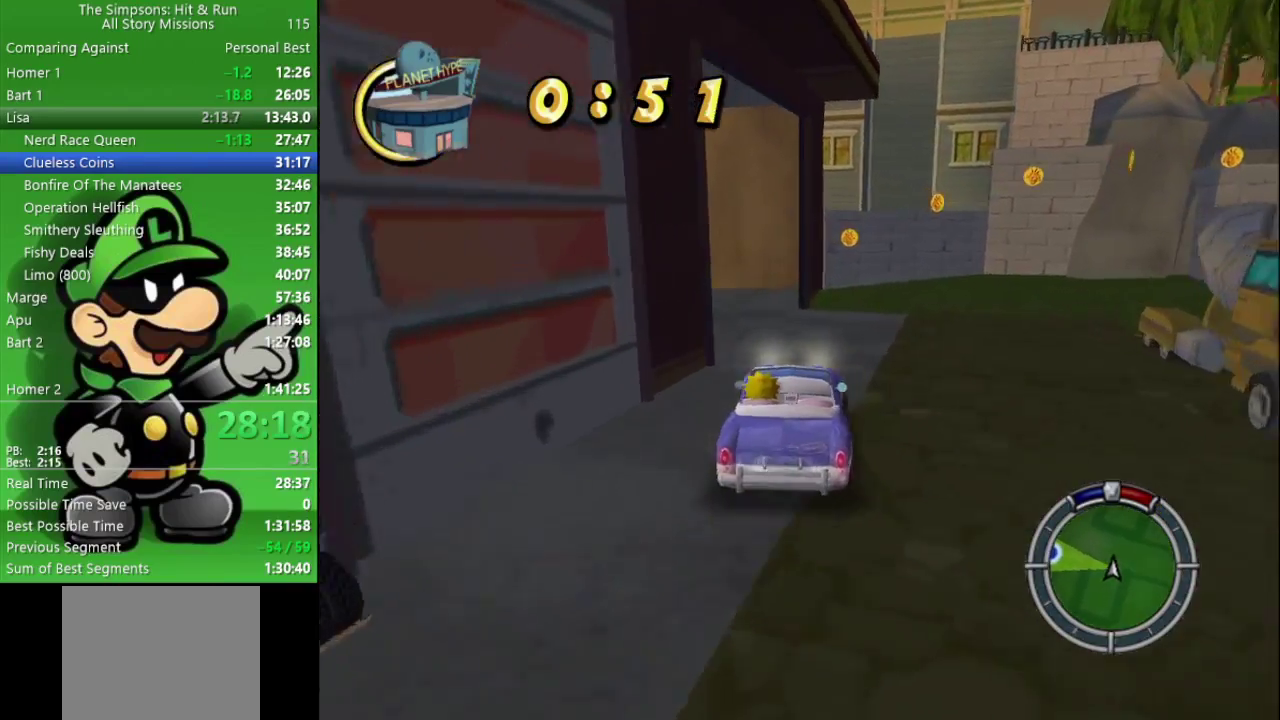
{"buttons": ["CIRCLE"], "left_stick": "up-left", "right_stick": "center", "events": [[50, "CROSS", "down"], [233, "left_stick", "up-left"], [267, "CROSS", "up"], [317, "CIRCLE", "down"]]}
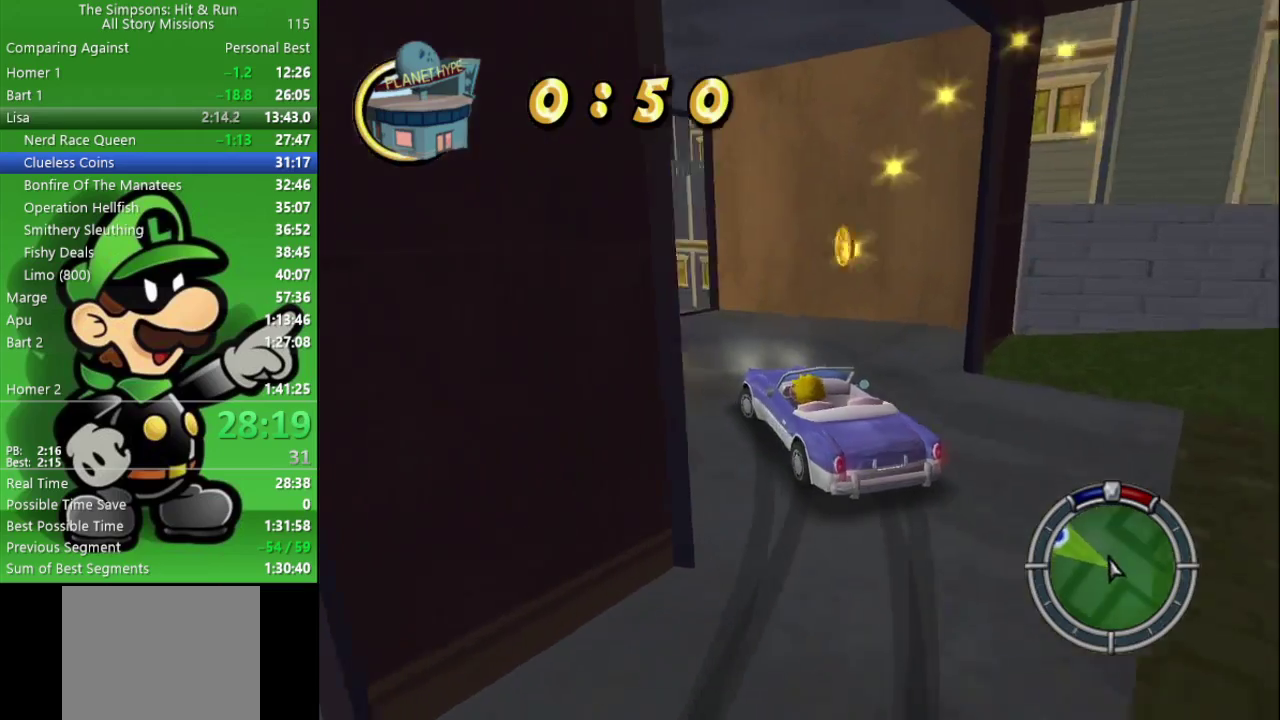
{"buttons": ["CIRCLE"], "left_stick": "center", "right_stick": "center", "events": [[33, "left_stick", "center"]]}
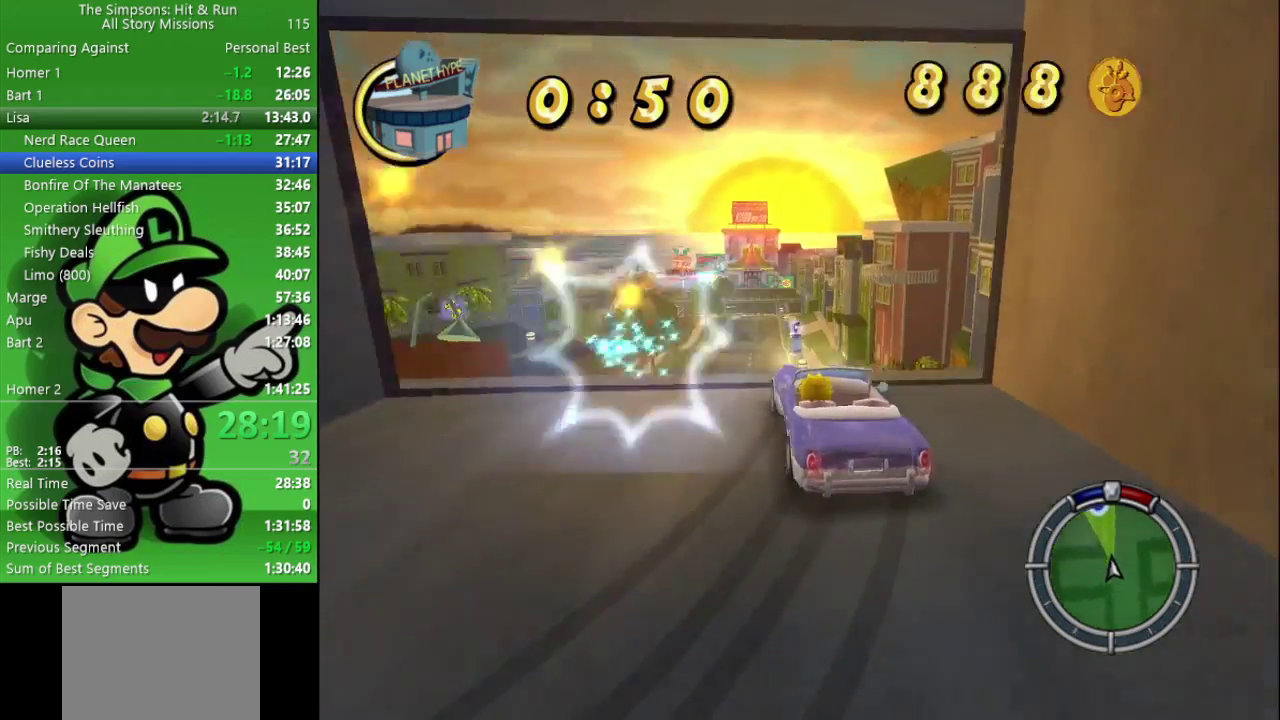
{"buttons": ["CIRCLE"], "left_stick": "center", "right_stick": "center", "events": []}
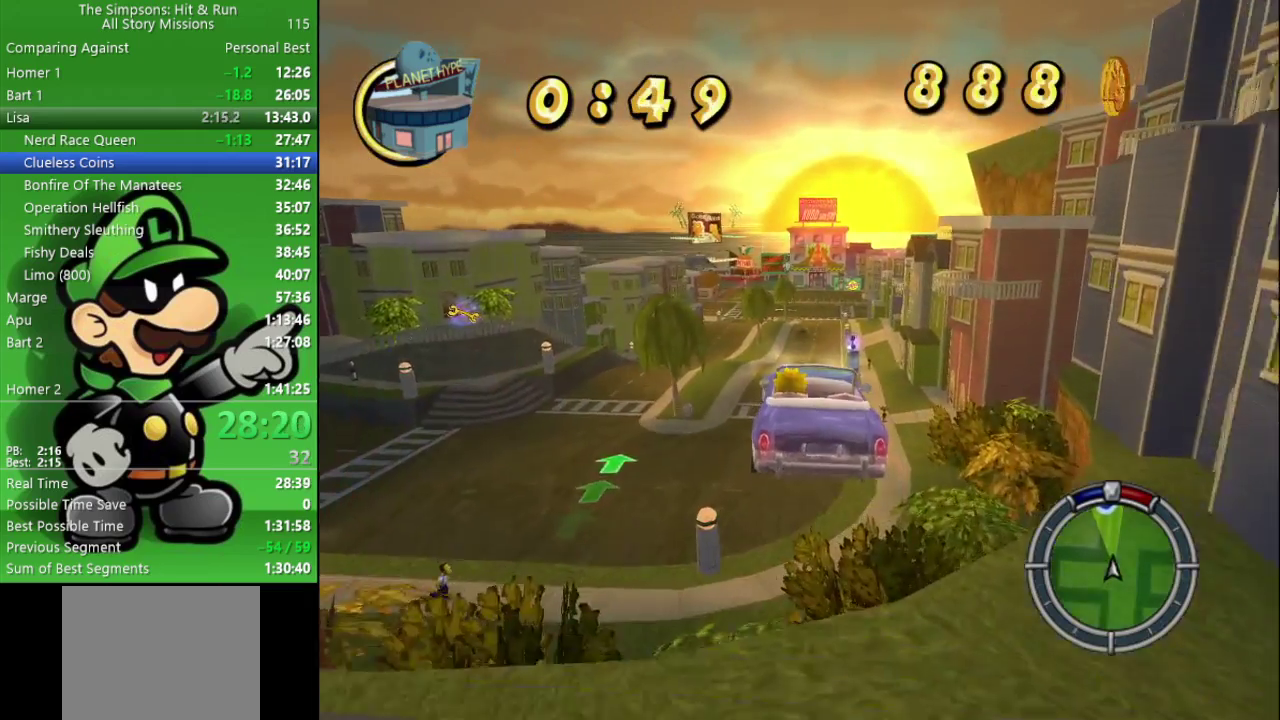
{"buttons": ["CIRCLE"], "left_stick": "center", "right_stick": "center", "events": []}
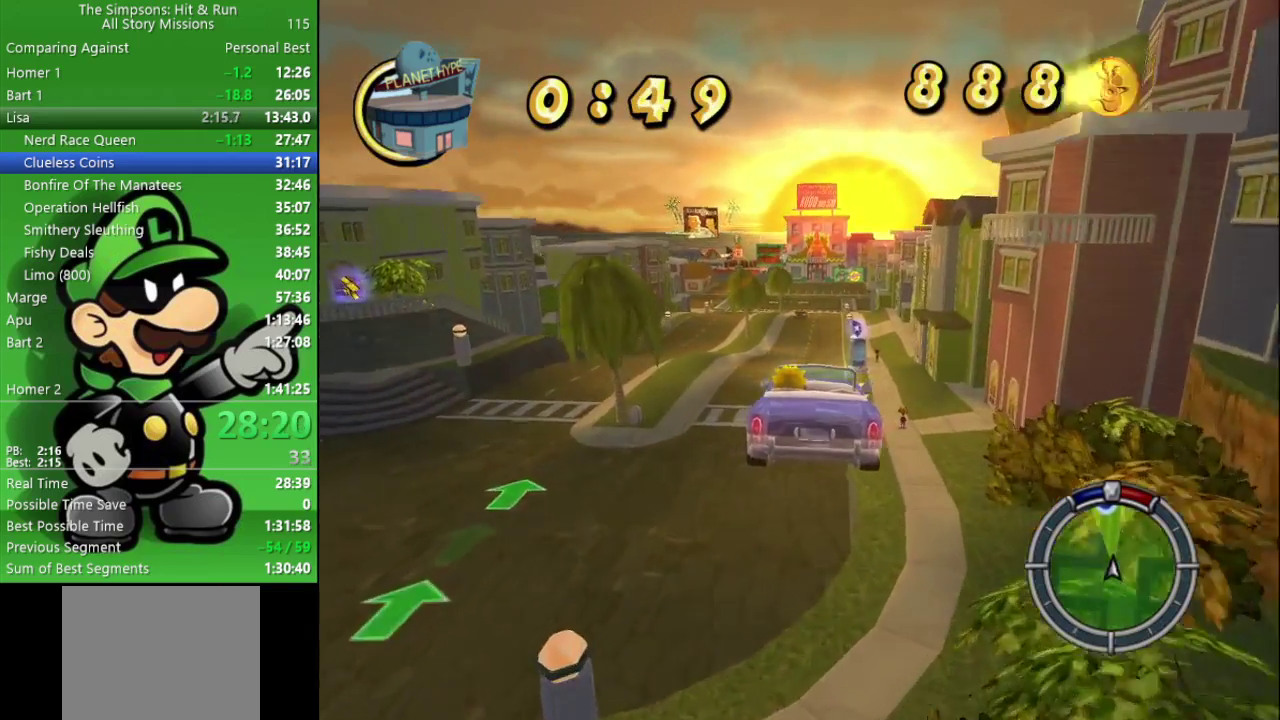
{"buttons": ["CIRCLE"], "left_stick": "center", "right_stick": "center", "events": []}
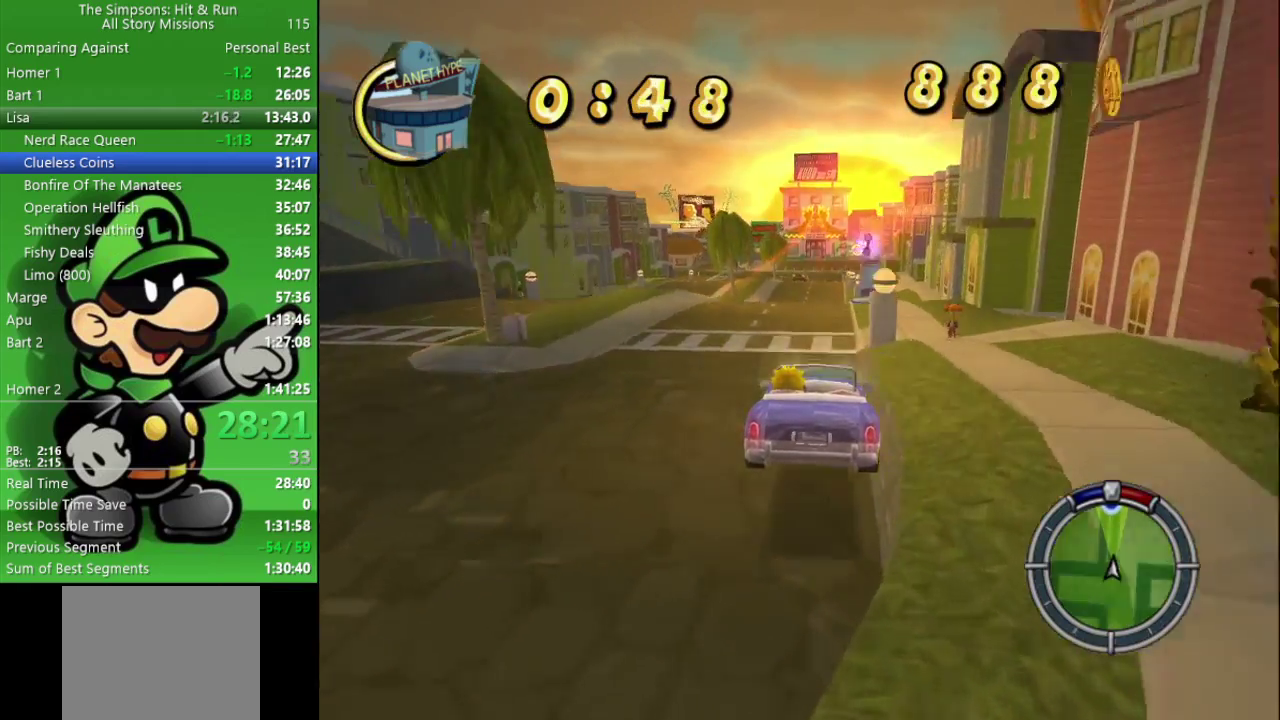
{"buttons": ["CIRCLE"], "left_stick": "center", "right_stick": "center", "events": [[233, "left_stick", "left"], [367, "left_stick", "center"]]}
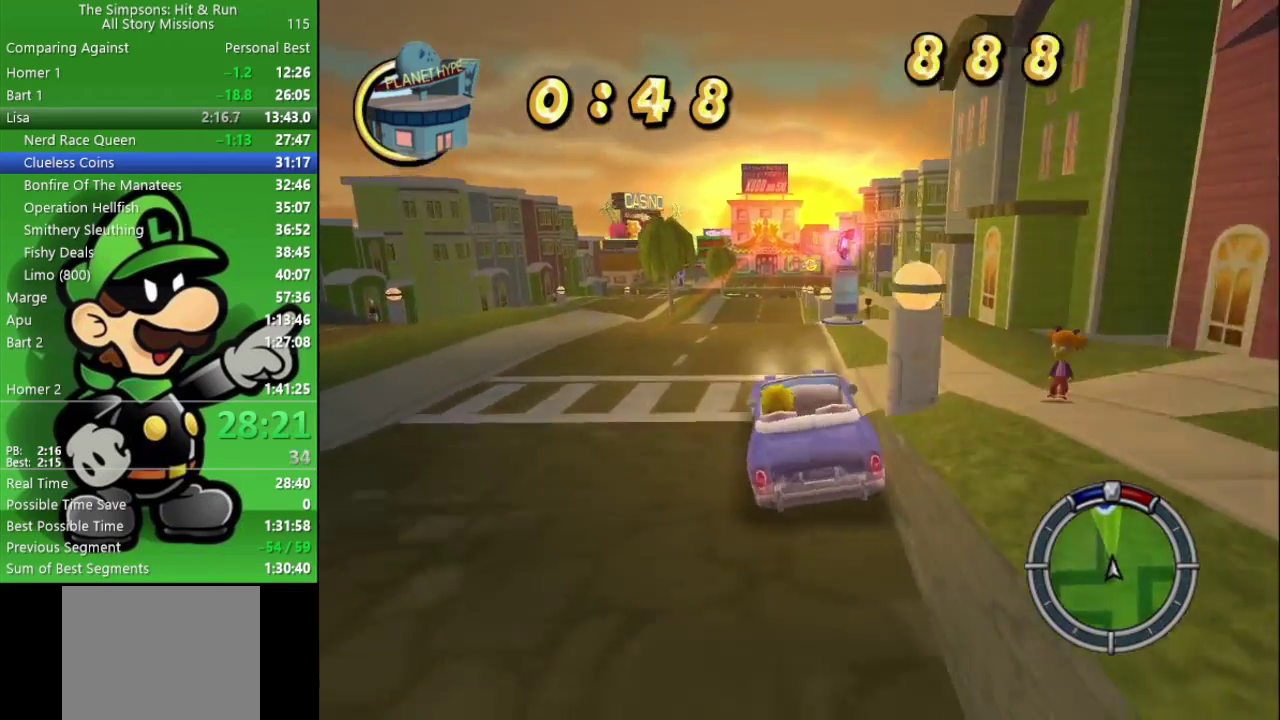
{"buttons": ["CIRCLE"], "left_stick": "center", "right_stick": "center", "events": []}
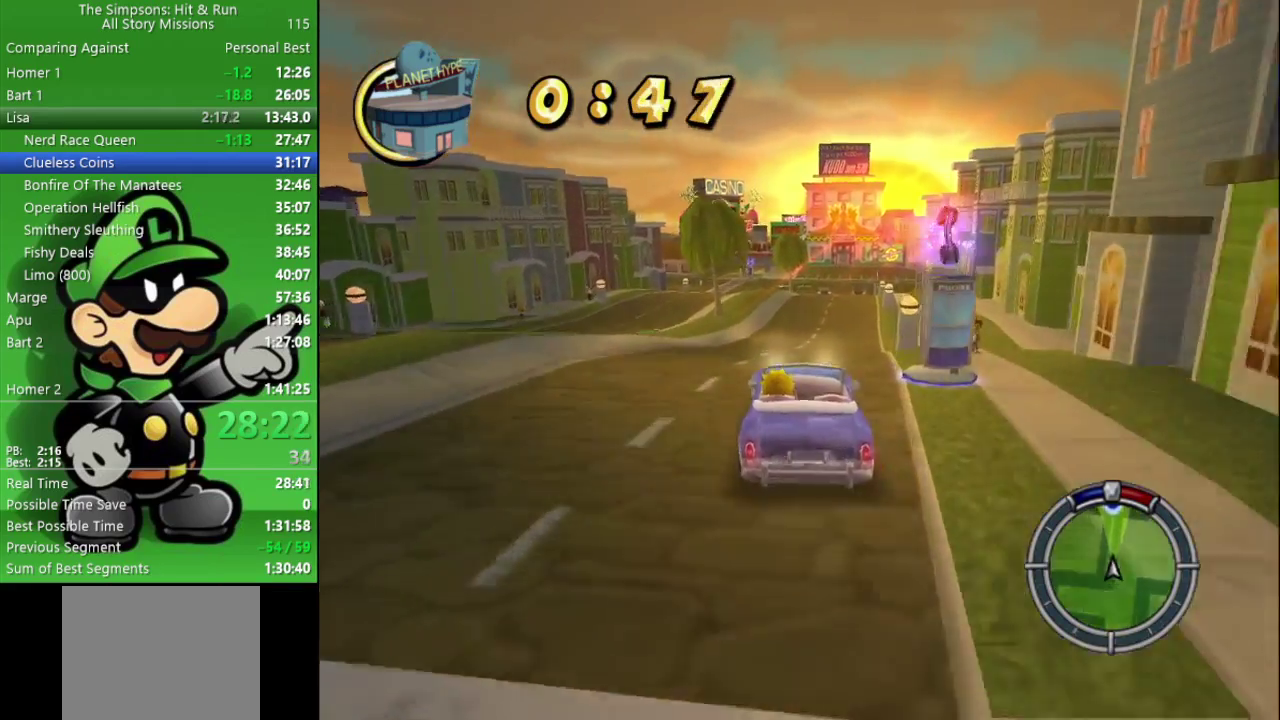
{"buttons": ["CIRCLE"], "left_stick": "center", "right_stick": "center", "events": [[67, "TRIANGLE", "down"], [217, "TRIANGLE", "up"]]}
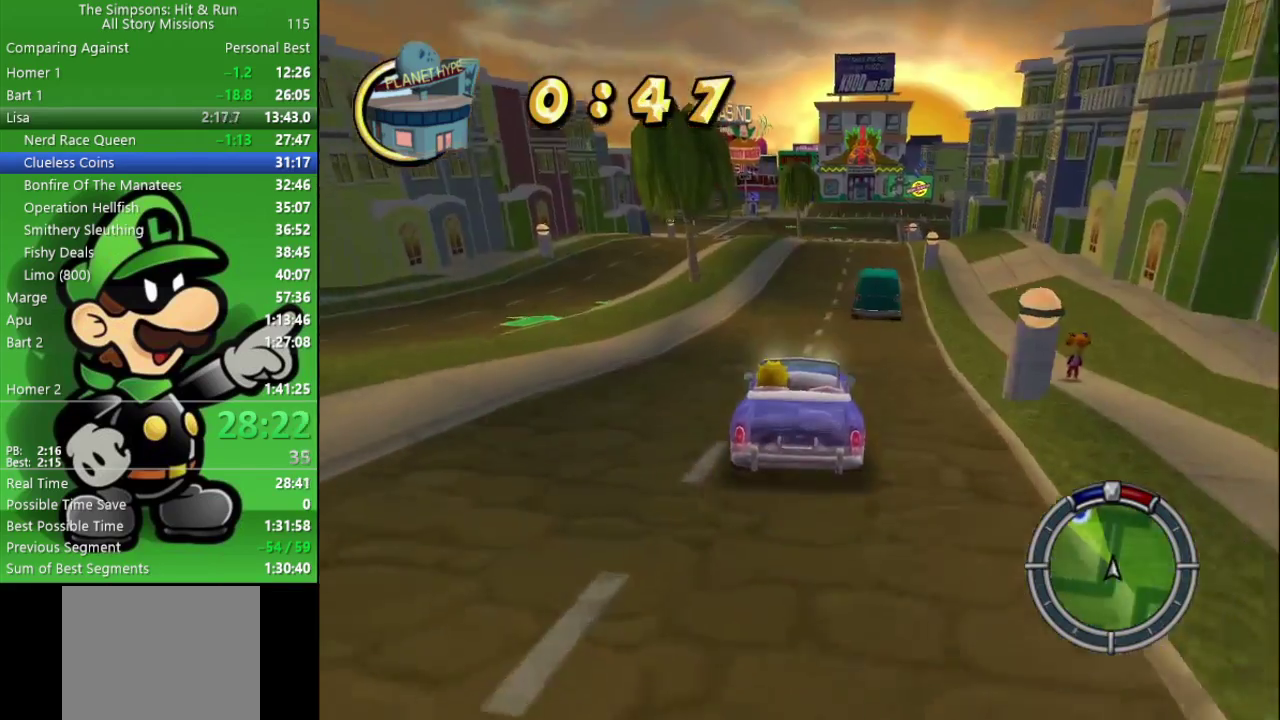
{"buttons": ["CIRCLE"], "left_stick": "up-left", "right_stick": "center", "events": [[433, "left_stick", "up-left"]]}
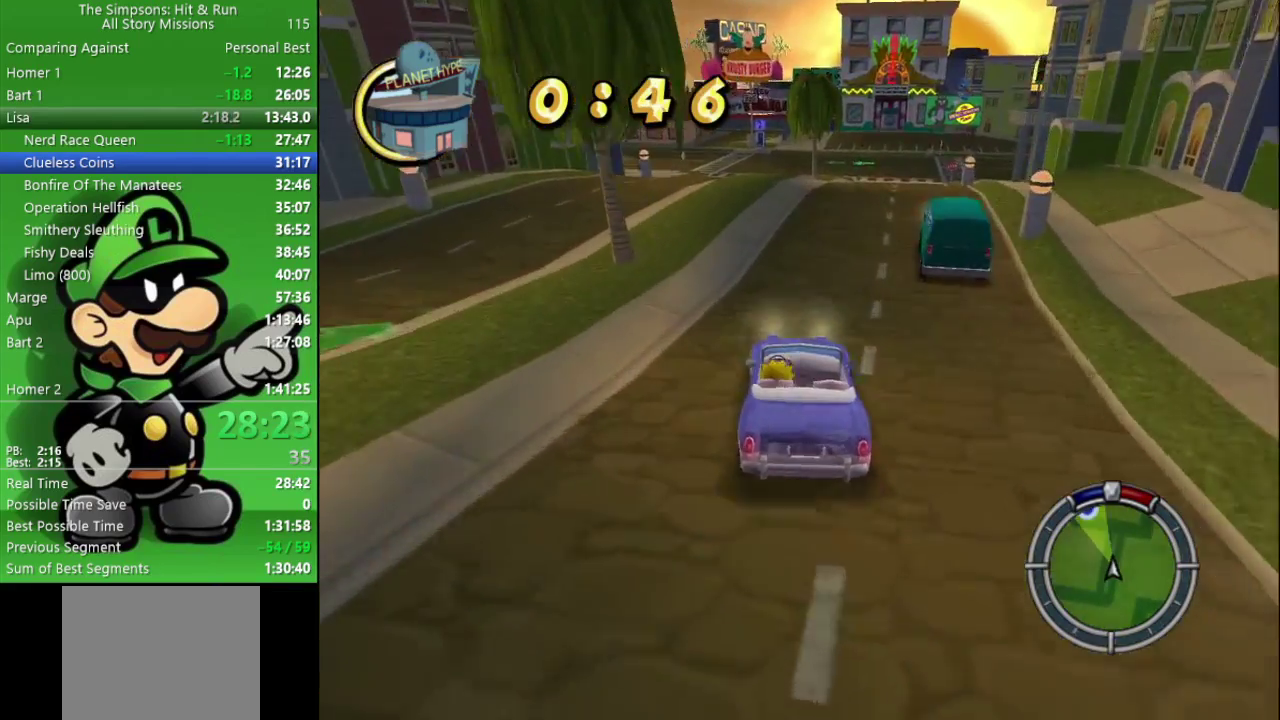
{"buttons": ["CIRCLE"], "left_stick": "right", "right_stick": "center", "events": [[50, "left_stick", "center"], [450, "left_stick", "right"]]}
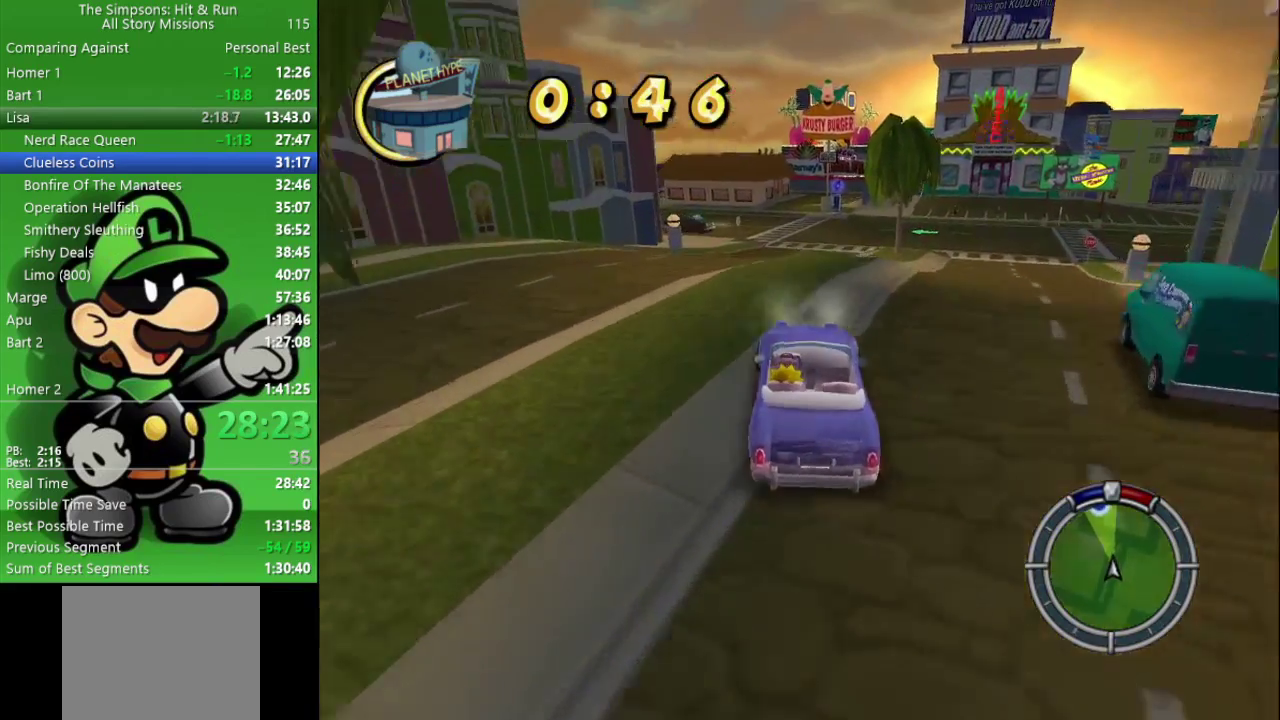
{"buttons": ["CIRCLE"], "left_stick": "right", "right_stick": "center", "events": [[50, "left_stick", "center"], [450, "left_stick", "right"]]}
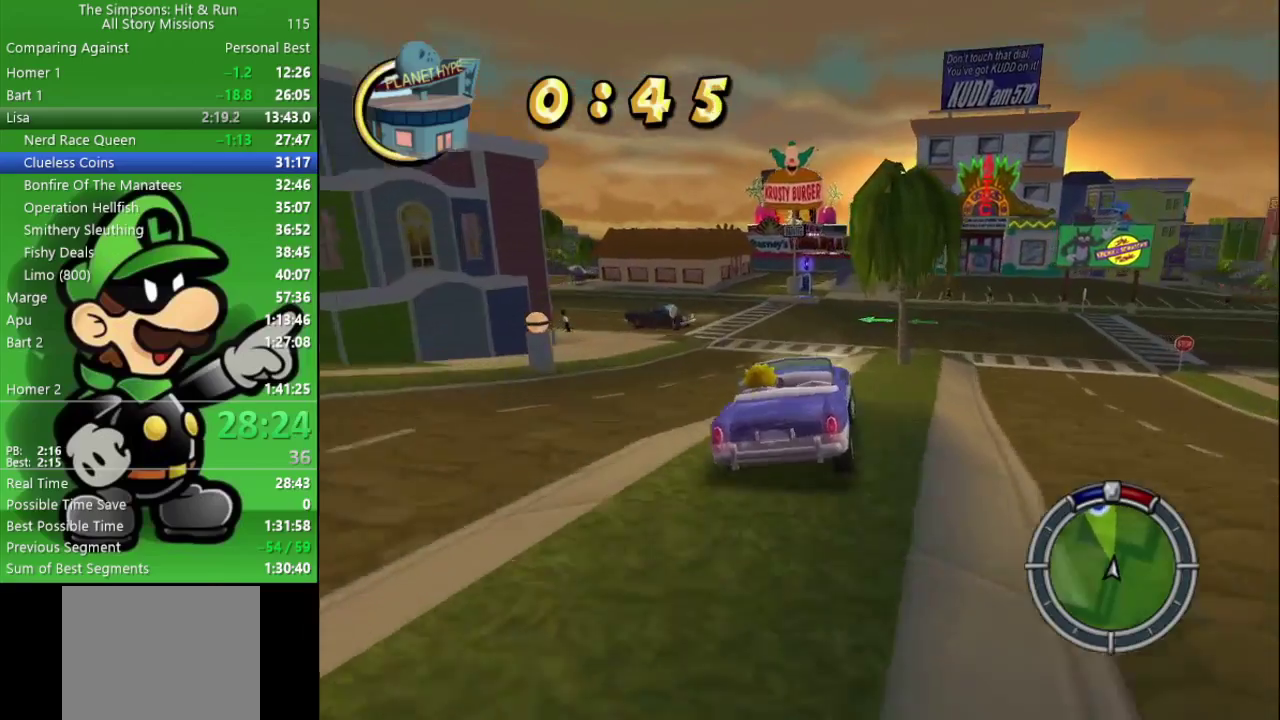
{"buttons": ["CIRCLE"], "left_stick": "center", "right_stick": "center", "events": [[67, "left_stick", "center"]]}
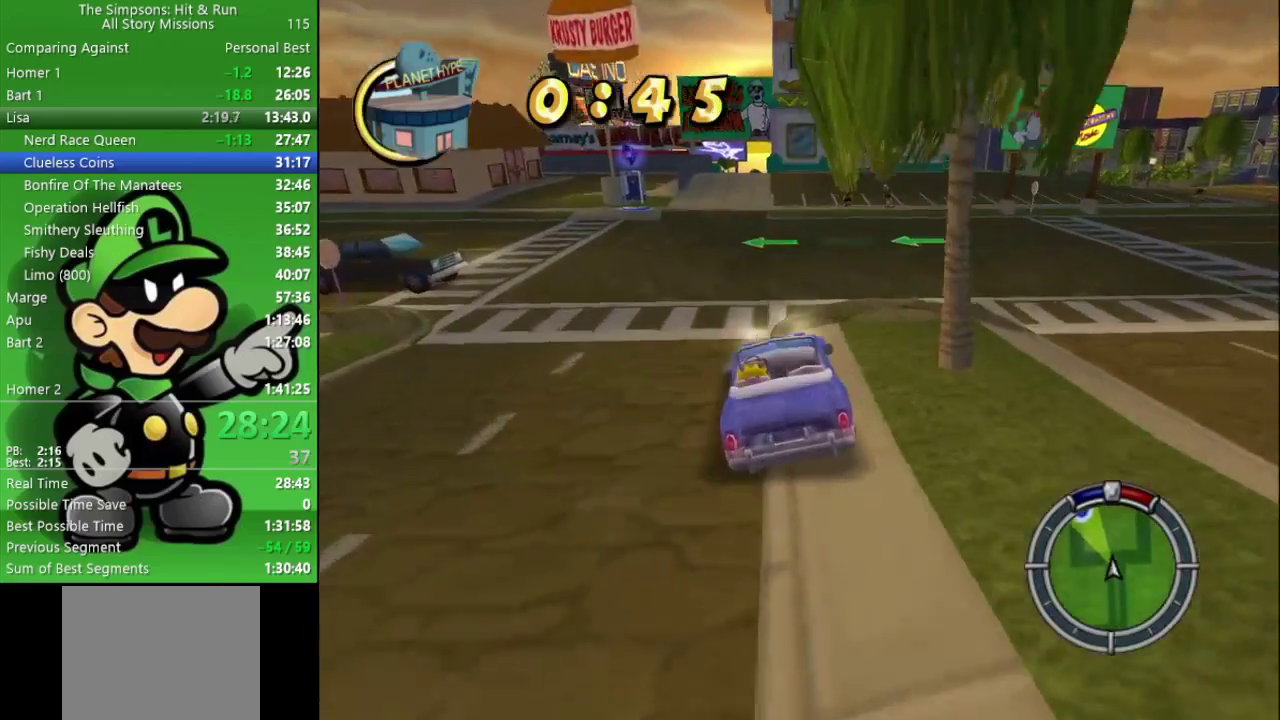
{"buttons": ["CIRCLE"], "left_stick": "center", "right_stick": "center", "events": []}
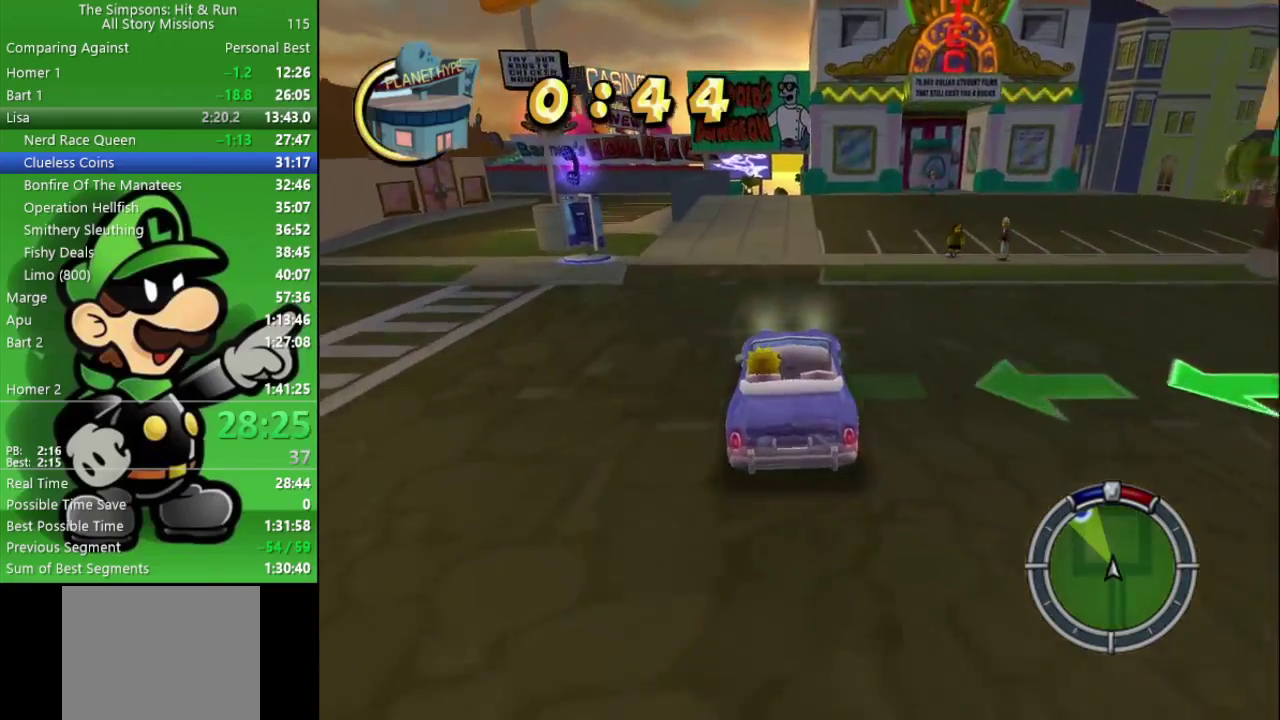
{"buttons": ["CIRCLE"], "left_stick": "center", "right_stick": "center", "events": []}
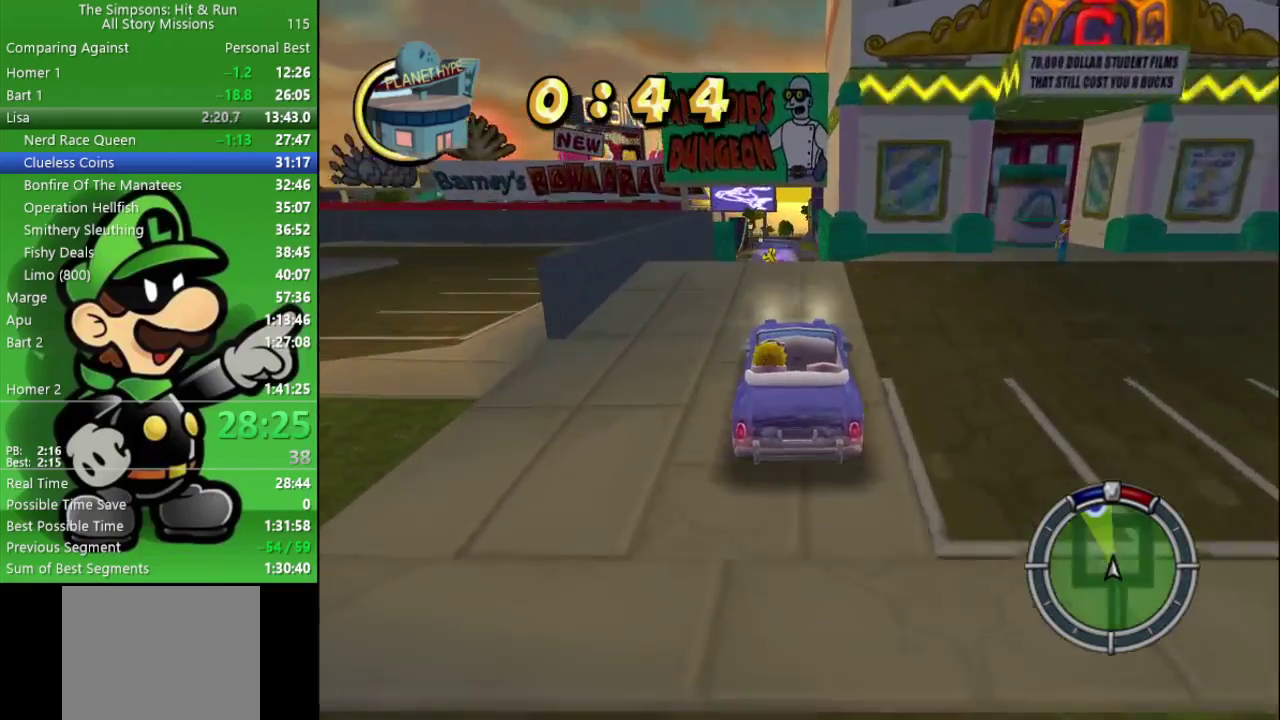
{"buttons": ["CIRCLE"], "left_stick": "left", "right_stick": "center", "events": [[50, "CIRCLE", "up"], [267, "CIRCLE", "down"], [433, "left_stick", "left"]]}
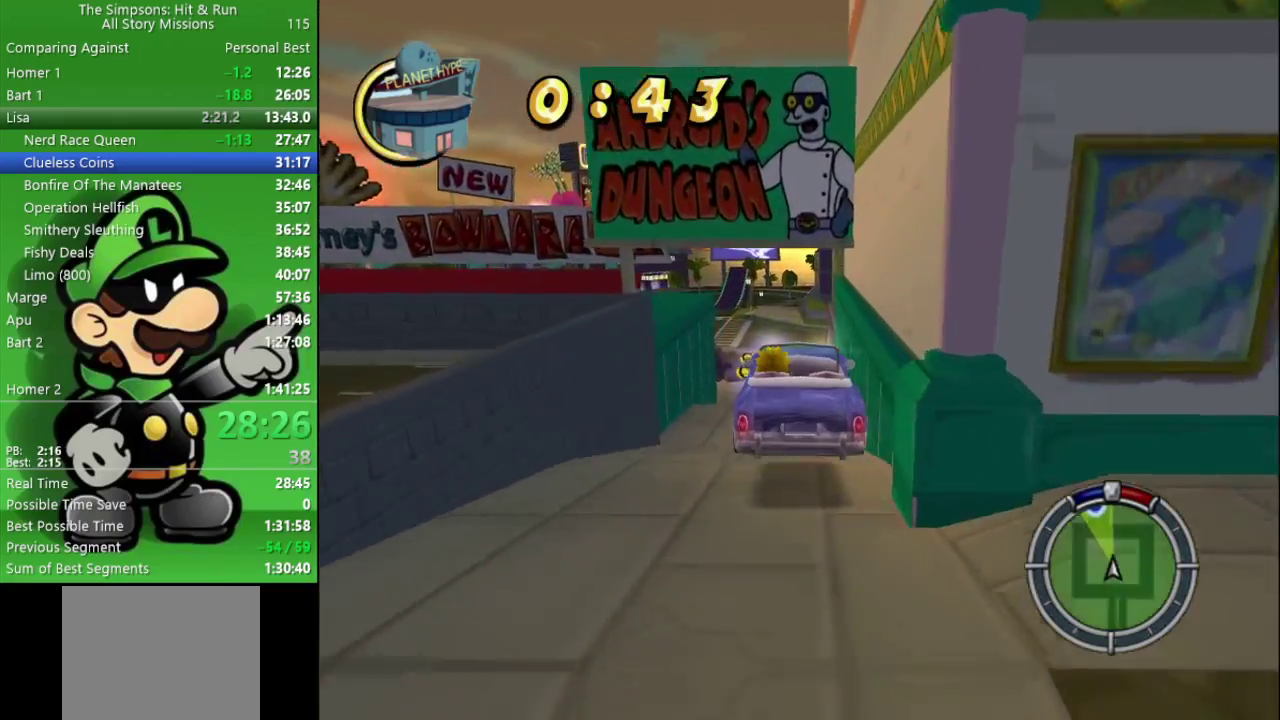
{"buttons": [], "left_stick": "left", "right_stick": "center", "events": [[217, "left_stick", "up-left"], [333, "left_stick", "left"], [400, "CIRCLE", "up"]]}
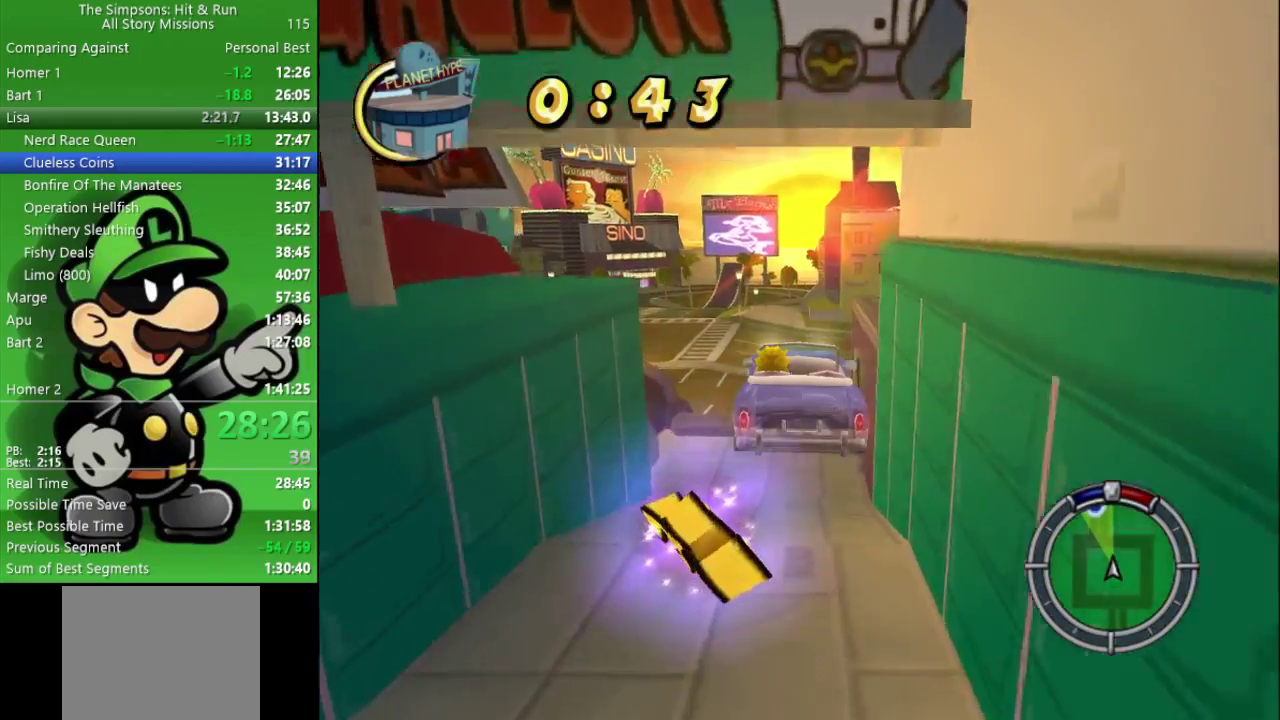
{"buttons": ["CROSS"], "left_stick": "left", "right_stick": "center", "events": [[83, "CROSS", "down"], [333, "CROSS", "up"], [383, "CROSS", "down"]]}